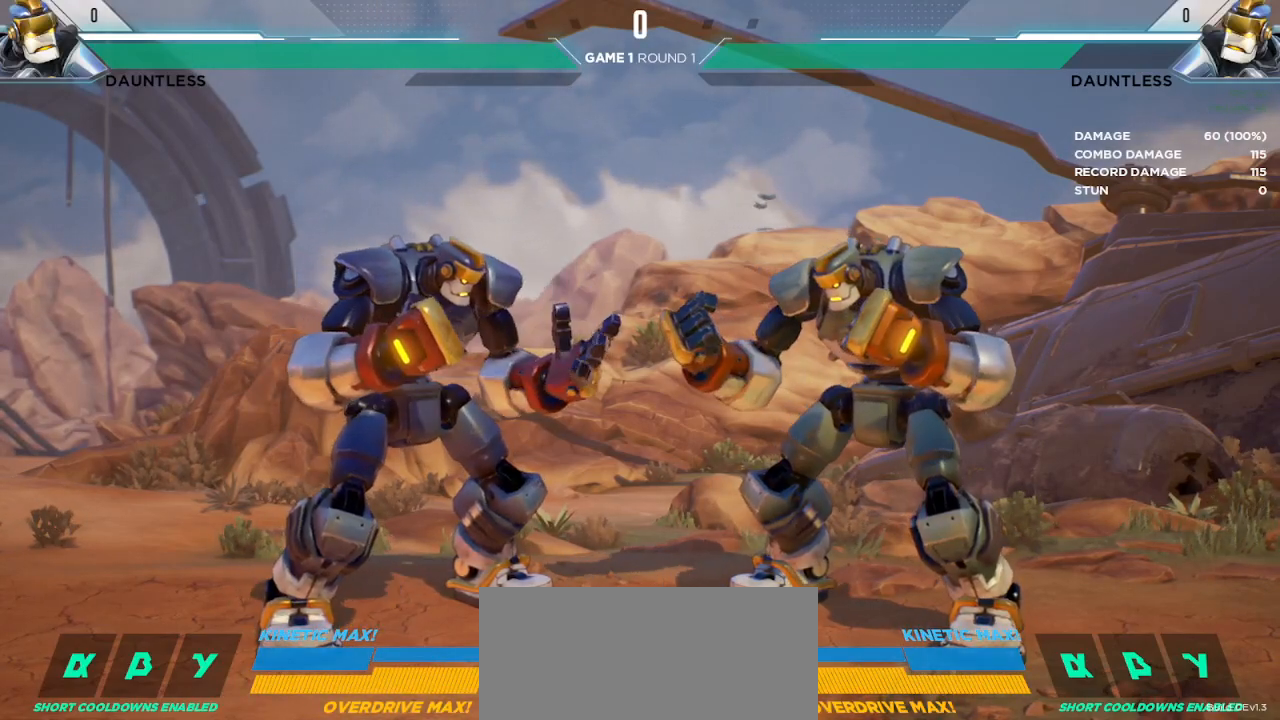
Gameplay with keyboard; each line is a JSON object with the keys held at the frame after it. "events" lists presses ("down") and releases ("up") of "down", "h", "l", "left", "m", "overdrive", "right", "s1", "s2", "s3", "t" and "up" between this image and that frame as [ms after this image, input, new state], when the widget could be followed in between. No other keys are recorded. Mouse input is not recorded. Key names are as the overlay labels them; some are game actions (e.g. jump) rather than physical keys.
{"keys": ["l"], "events": [[450, "l", "down"]]}
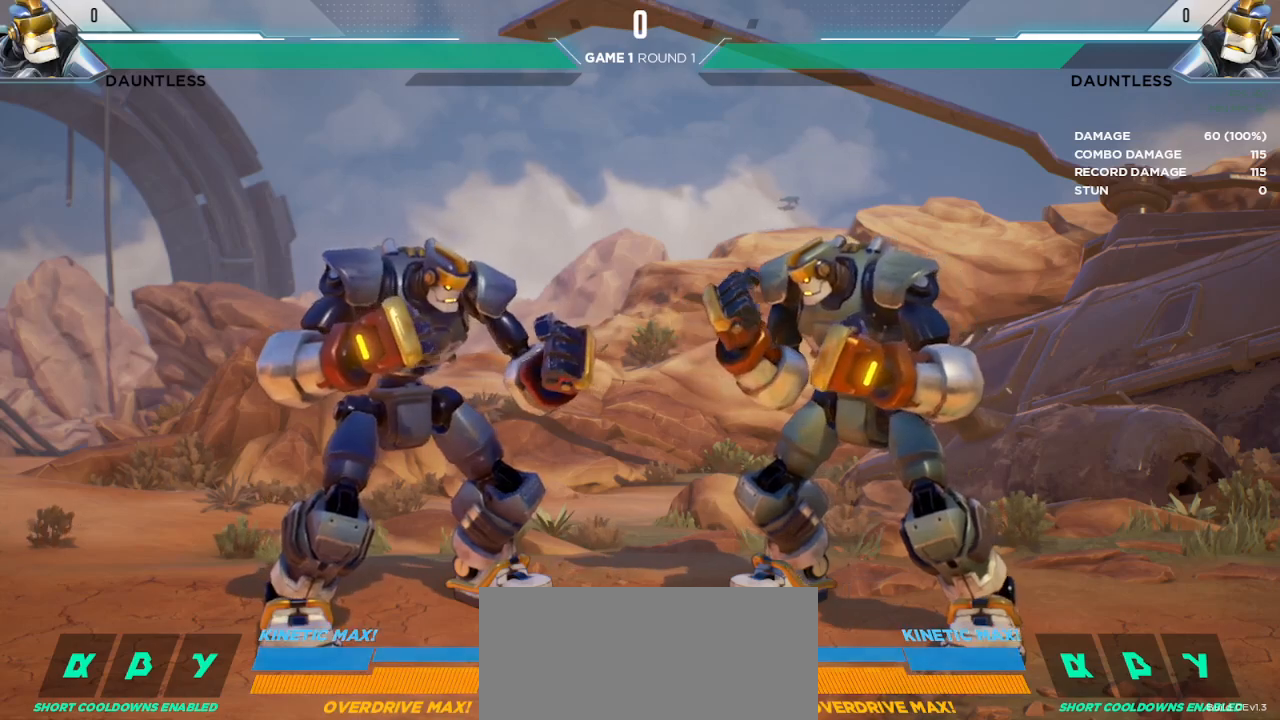
{"keys": ["l"], "events": [[217, "l", "up"], [333, "l", "down"]]}
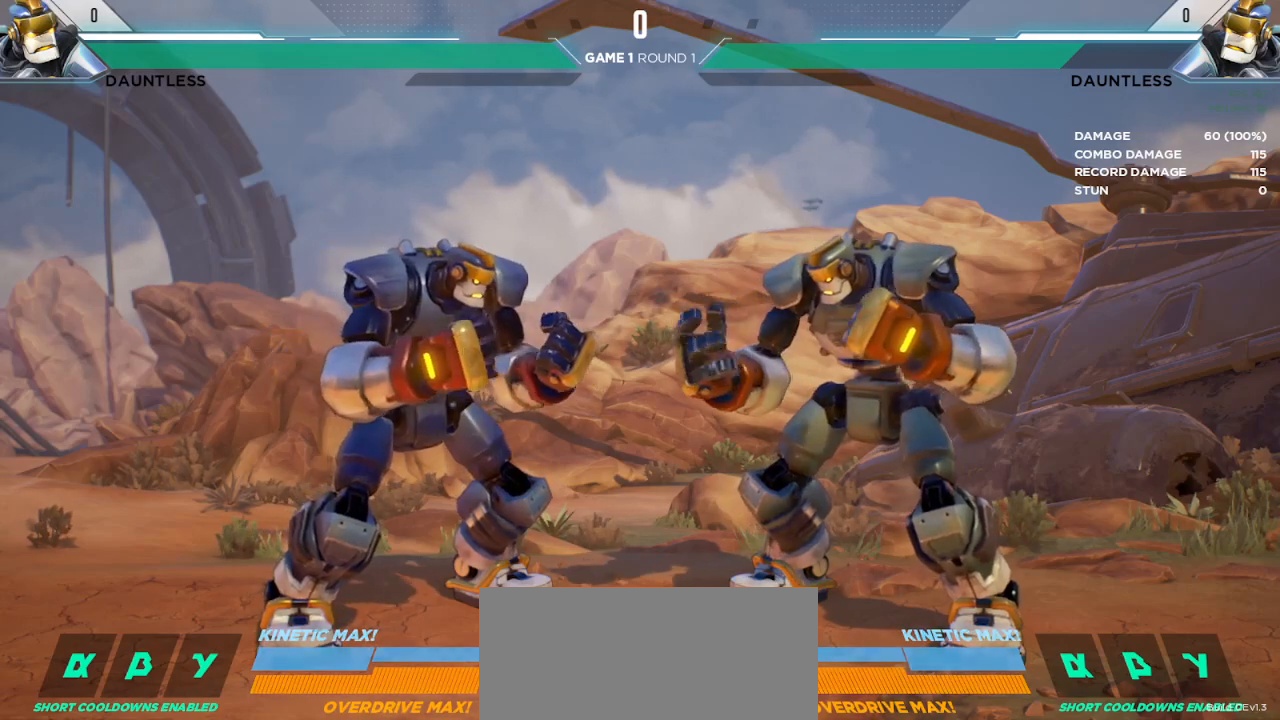
{"keys": ["l"], "events": []}
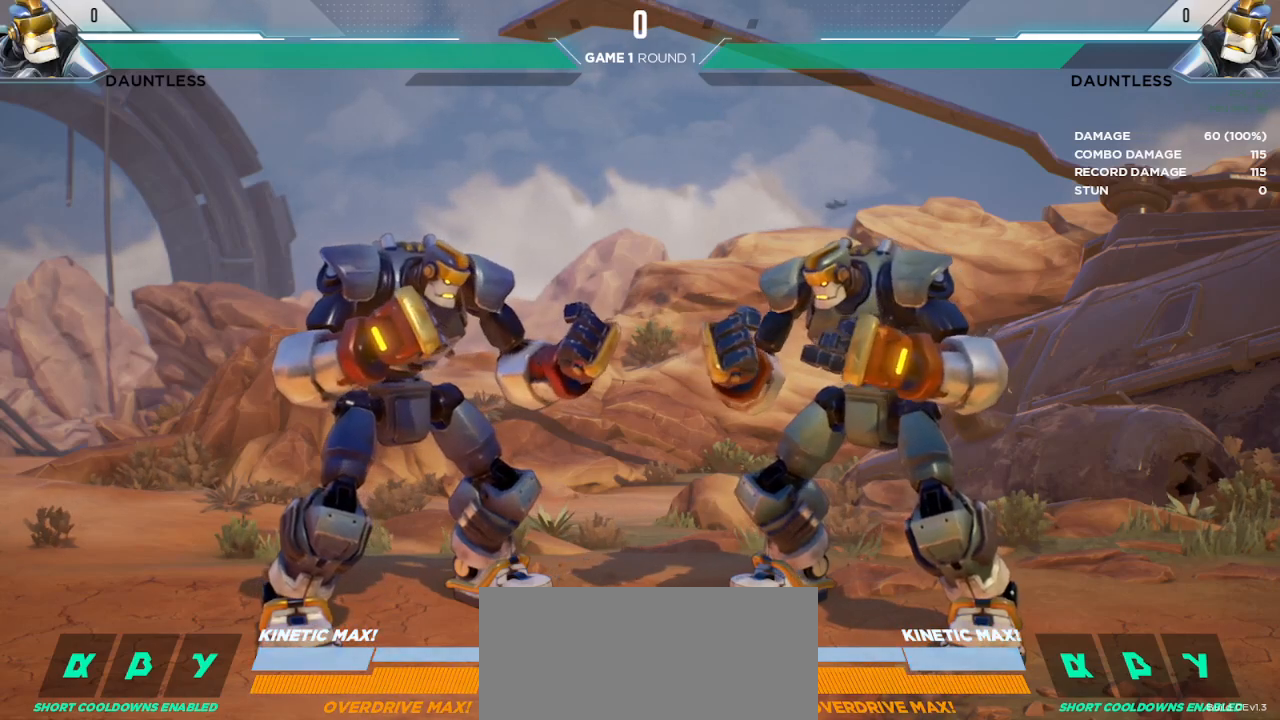
{"keys": ["m"], "events": [[83, "l", "up"], [217, "m", "down"]]}